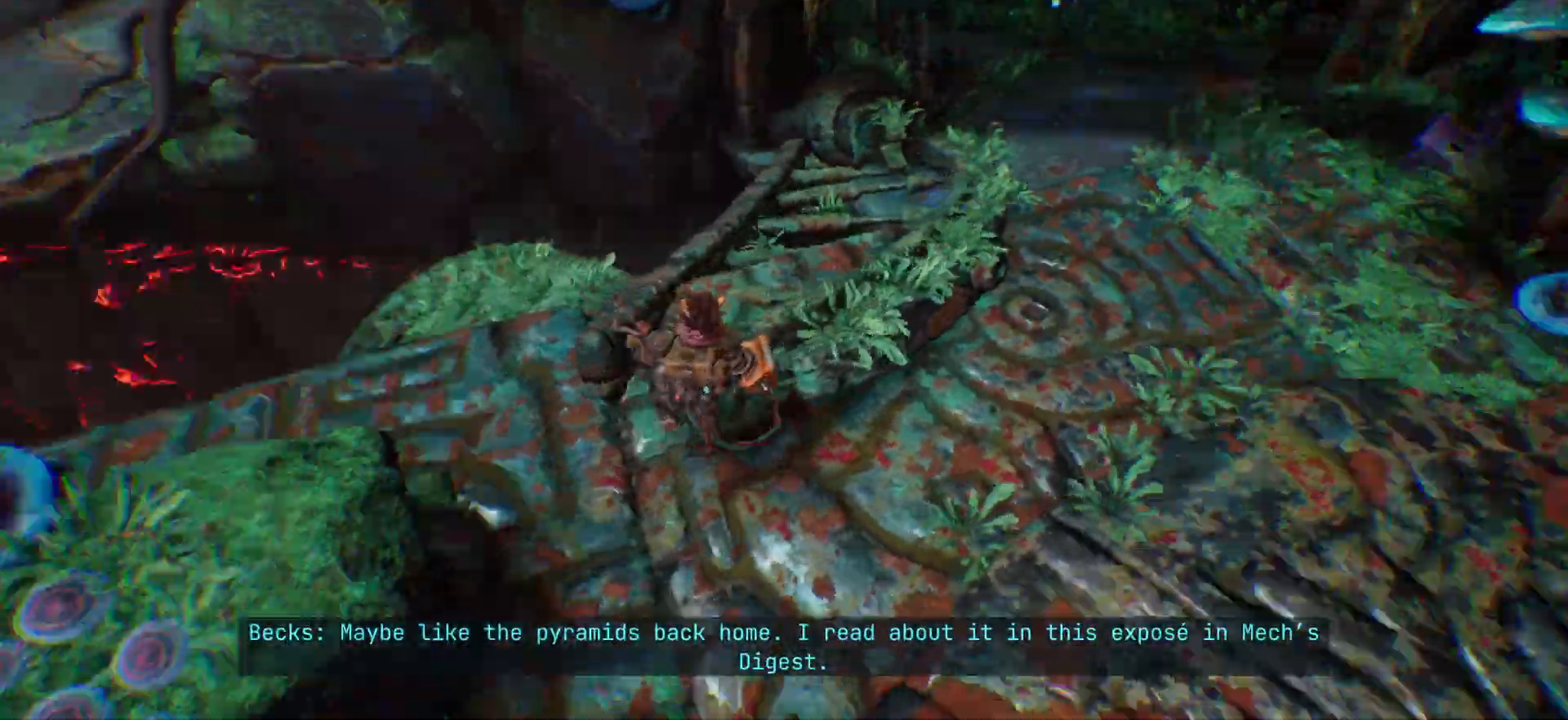
Gameplay with keyboard; each line is a JSON object with the keys held at the frame after it. "events" lists presses ("down") and releases ("up") of ".", "/", "0", "1", "2", "3", "4", "5", "6", "7", "8", "9", "a", "alt_l", "alt_r", "b", "backslash", "backspace", "c", "caps_lock", "comma", "ctrl_l", "ctrl_r", "d", "e", "equals", "escape", "f", "f1", "f10", "f11", "f12", "f2", "f3", "f4", "f5", "f6", "f7", "f8", "f9", "g", "h", "i", "j", "k", "l", "lbracket", "m", "minus", "n", "o", "p", "q", "quote", "r", "rbracket", "return", "s", "semicolon", "shift_l", "shift_r", "space", "super", "t", "tab", "tilde", "u", "v", "w", "x", "y" and "z" between this image and that frame as [ms after this image, input, new state], when the widget could be followed in between. No other keys are recorded. Mouse input is not recorded.
{"keys": ["shift_l", "w"], "events": [[383, "d", "up"], [433, "shift_l", "down"]]}
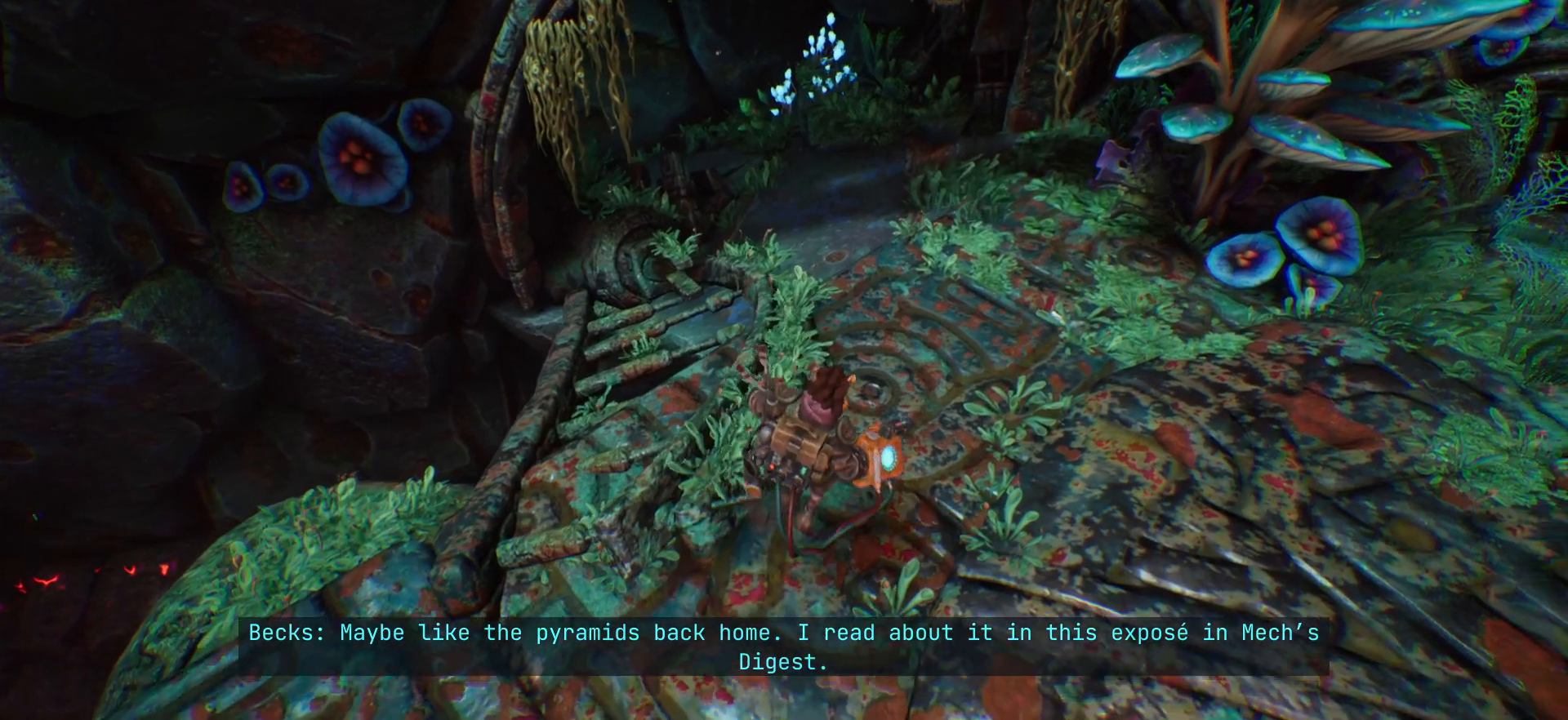
{"keys": ["shift_l", "w"], "events": []}
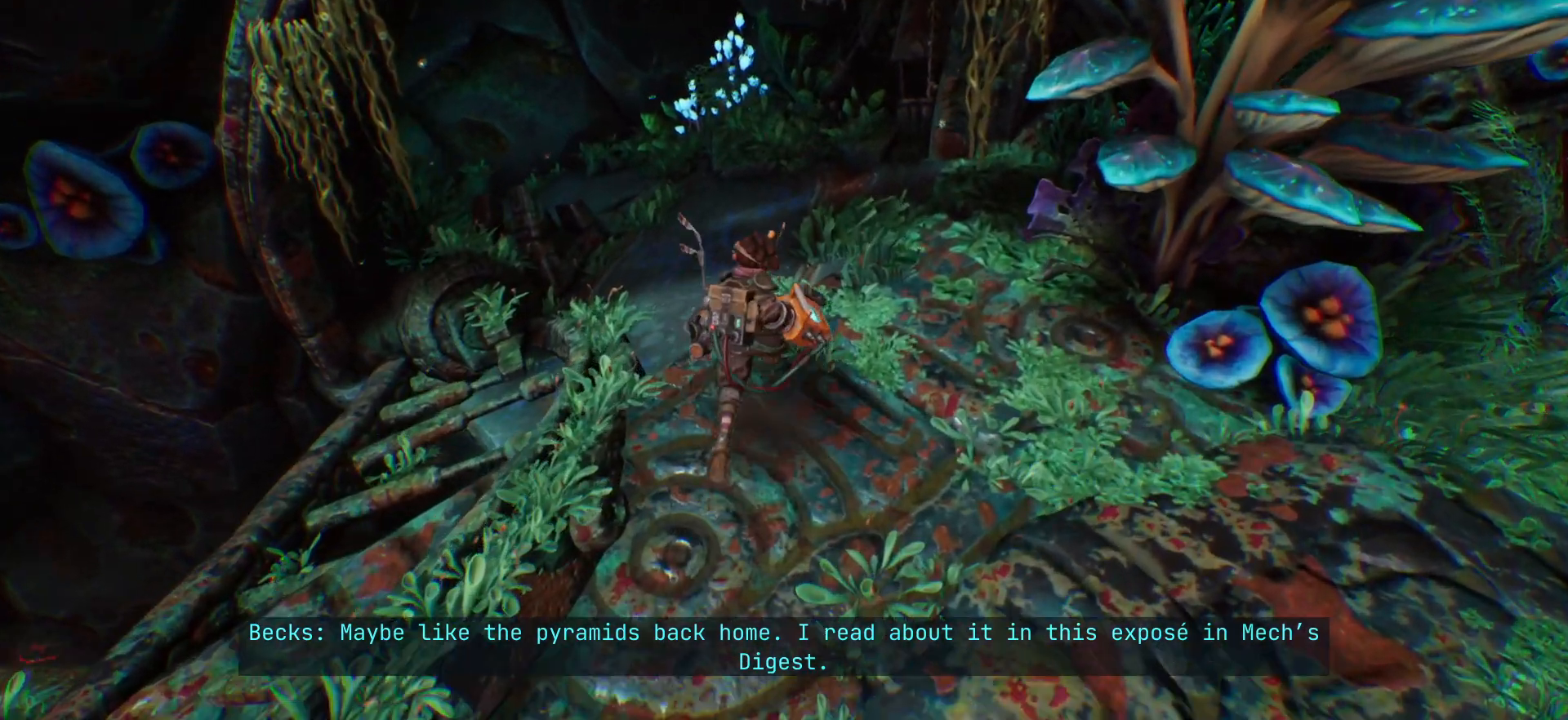
{"keys": ["shift_l", "w"], "events": []}
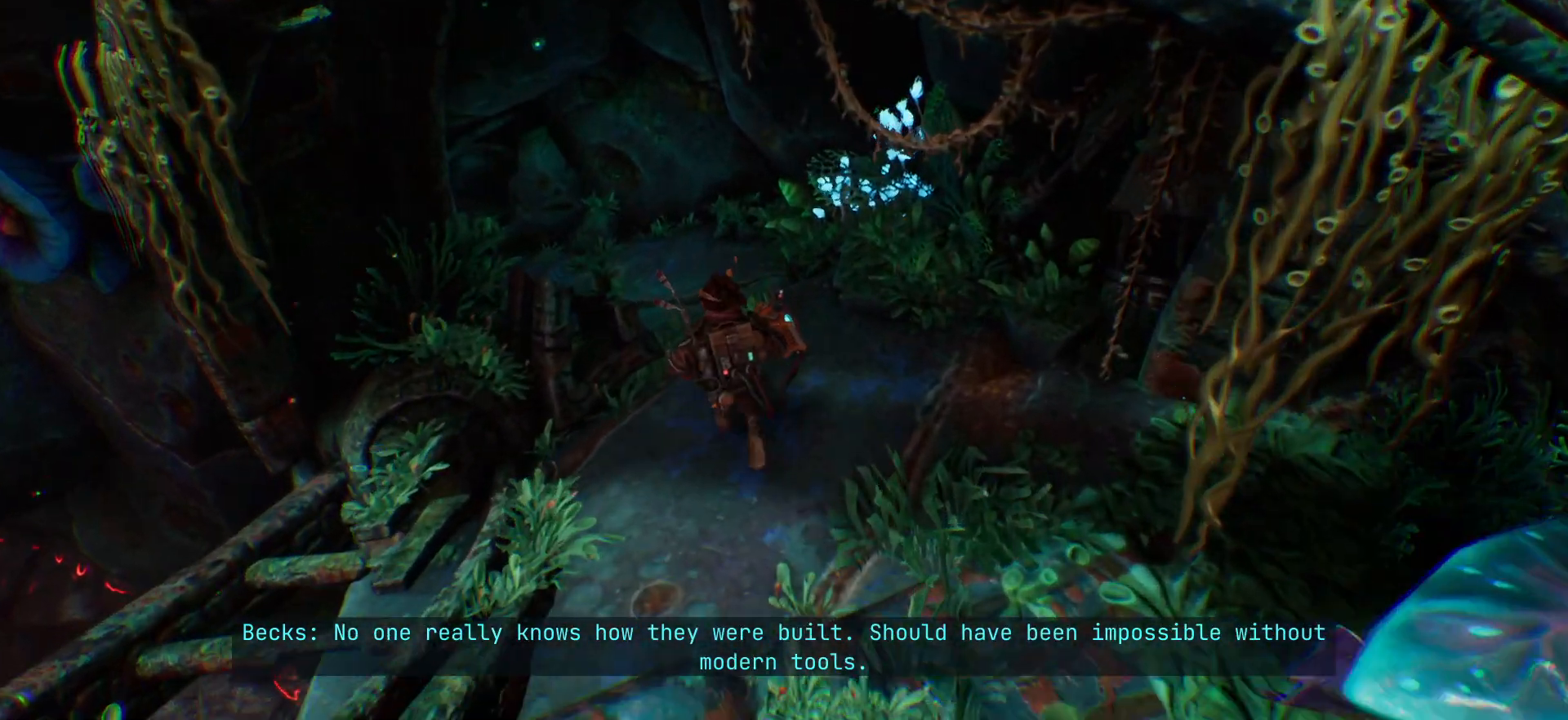
{"keys": ["shift_l", "w"], "events": []}
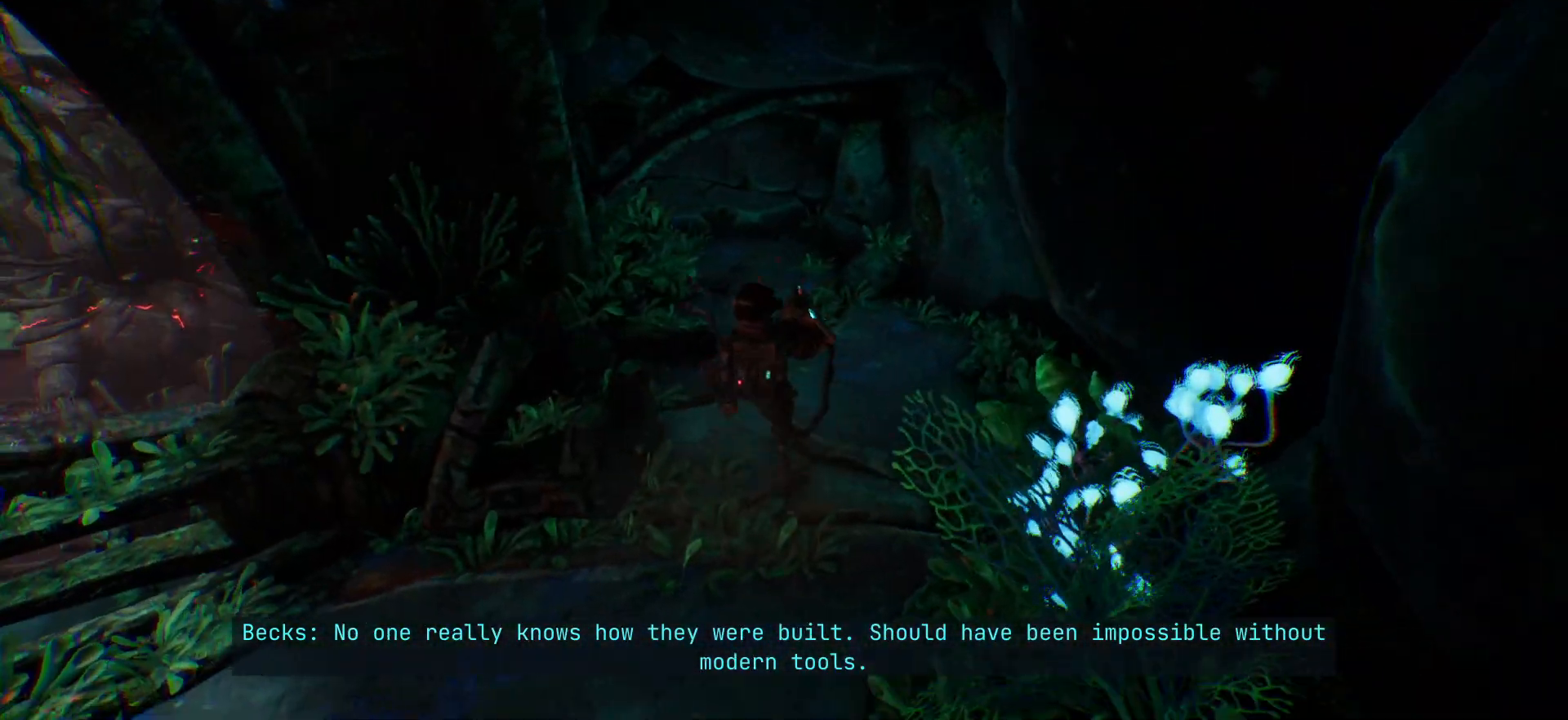
{"keys": ["shift_l", "w"], "events": []}
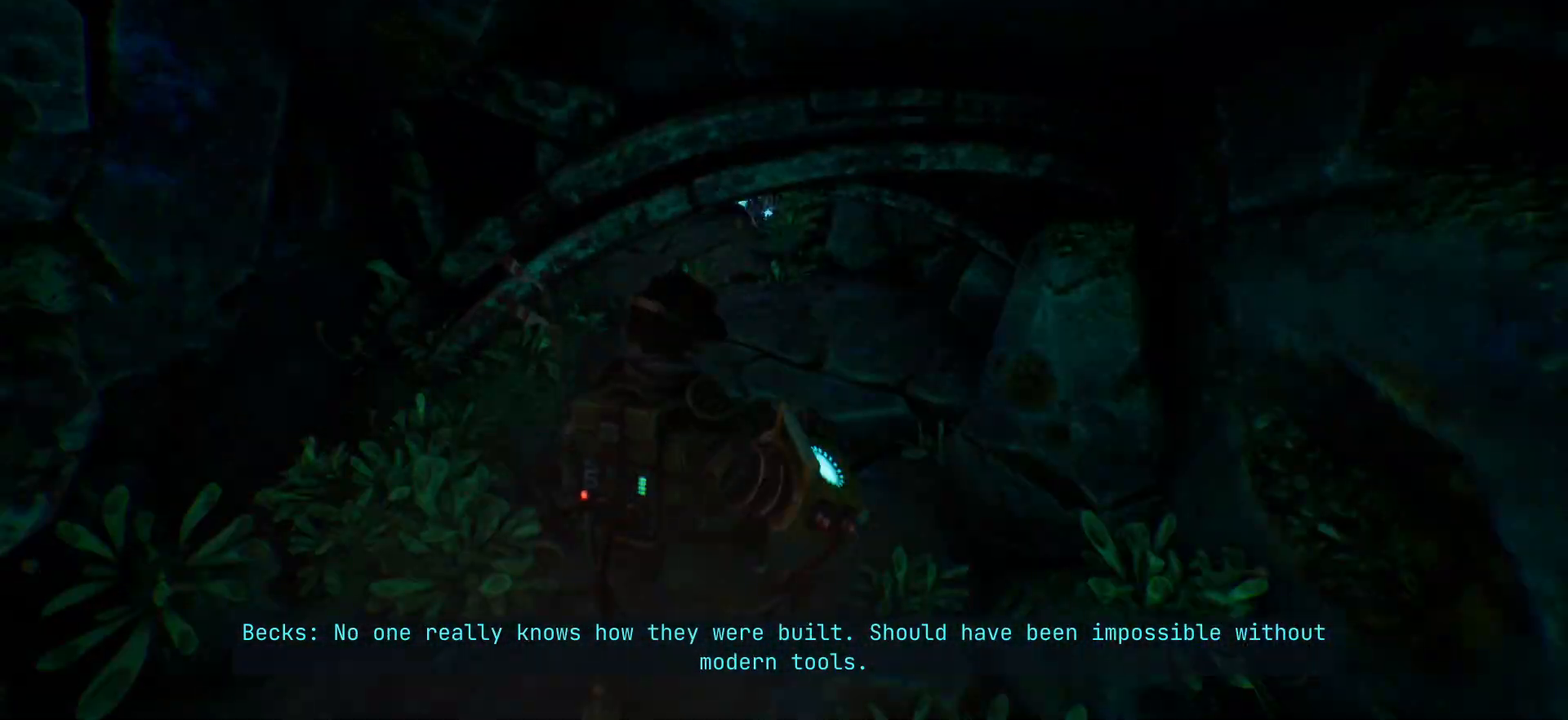
{"keys": ["shift_l", "w"], "events": []}
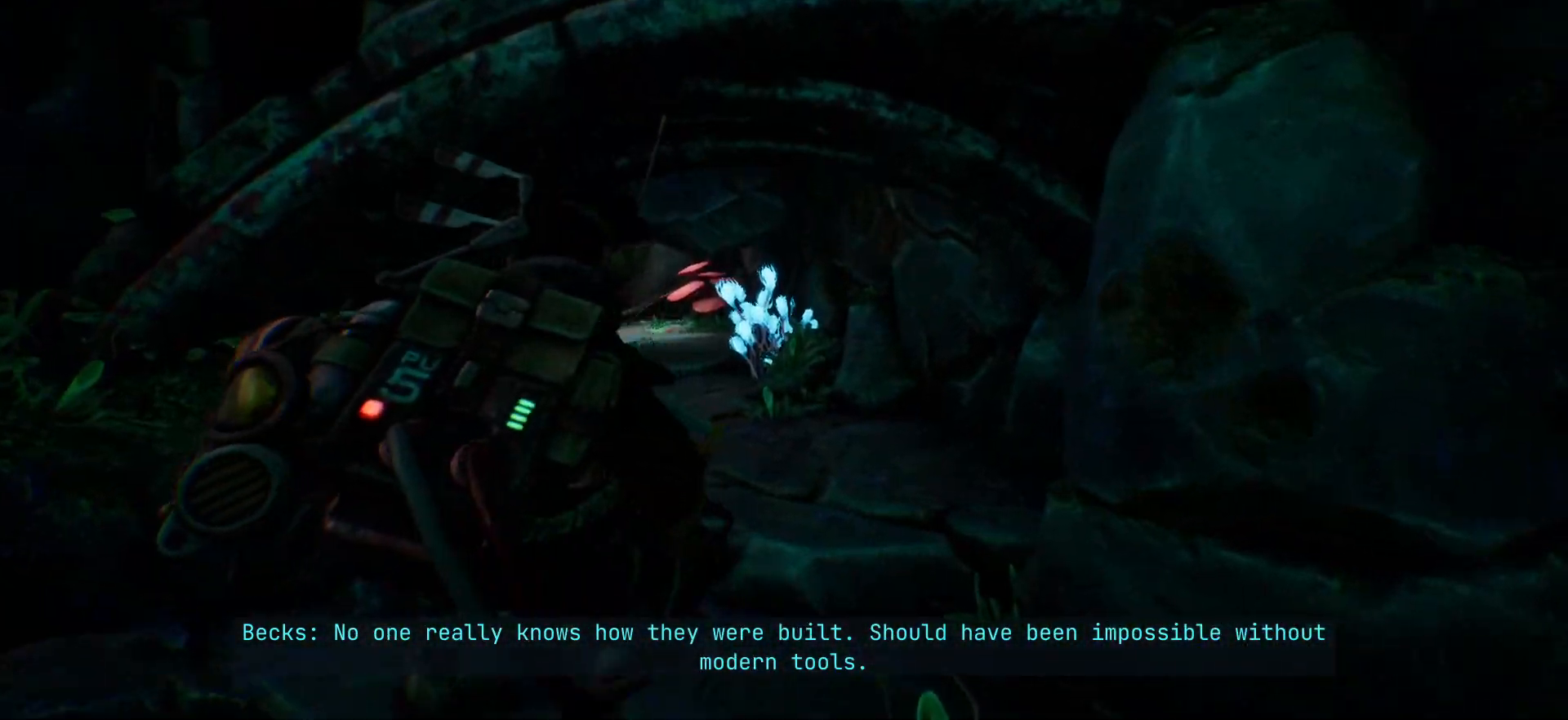
{"keys": ["shift_l", "w"], "events": []}
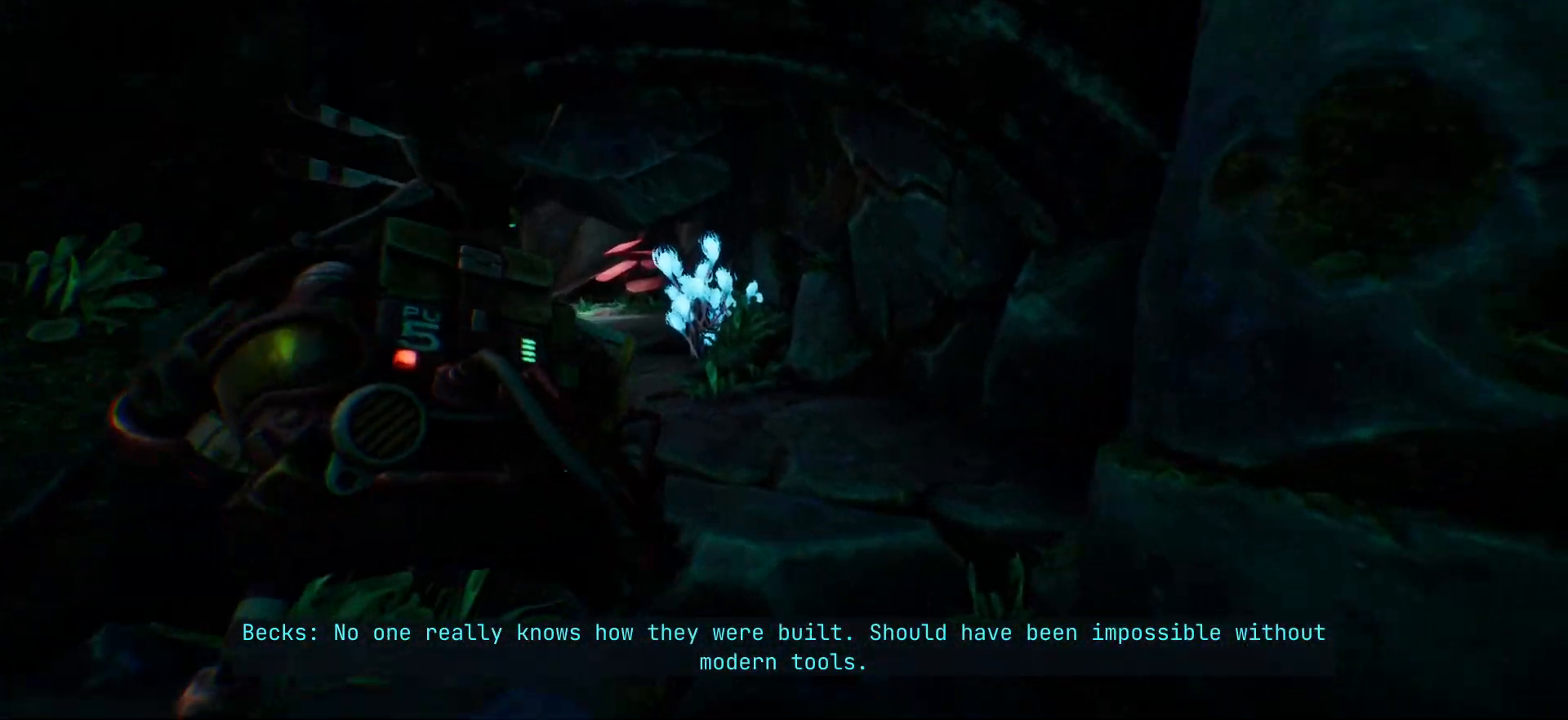
{"keys": ["shift_l", "w"], "events": []}
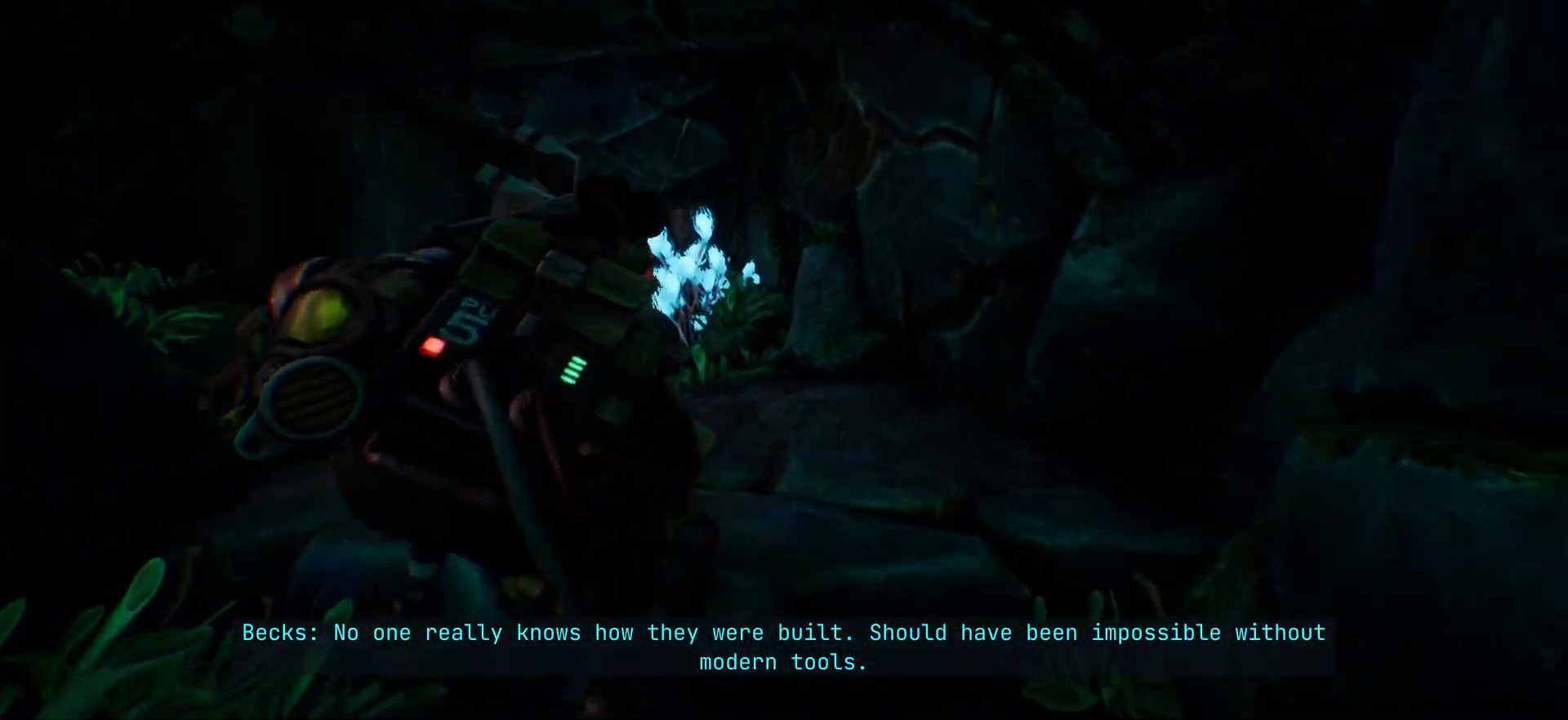
{"keys": ["shift_l", "w"], "events": []}
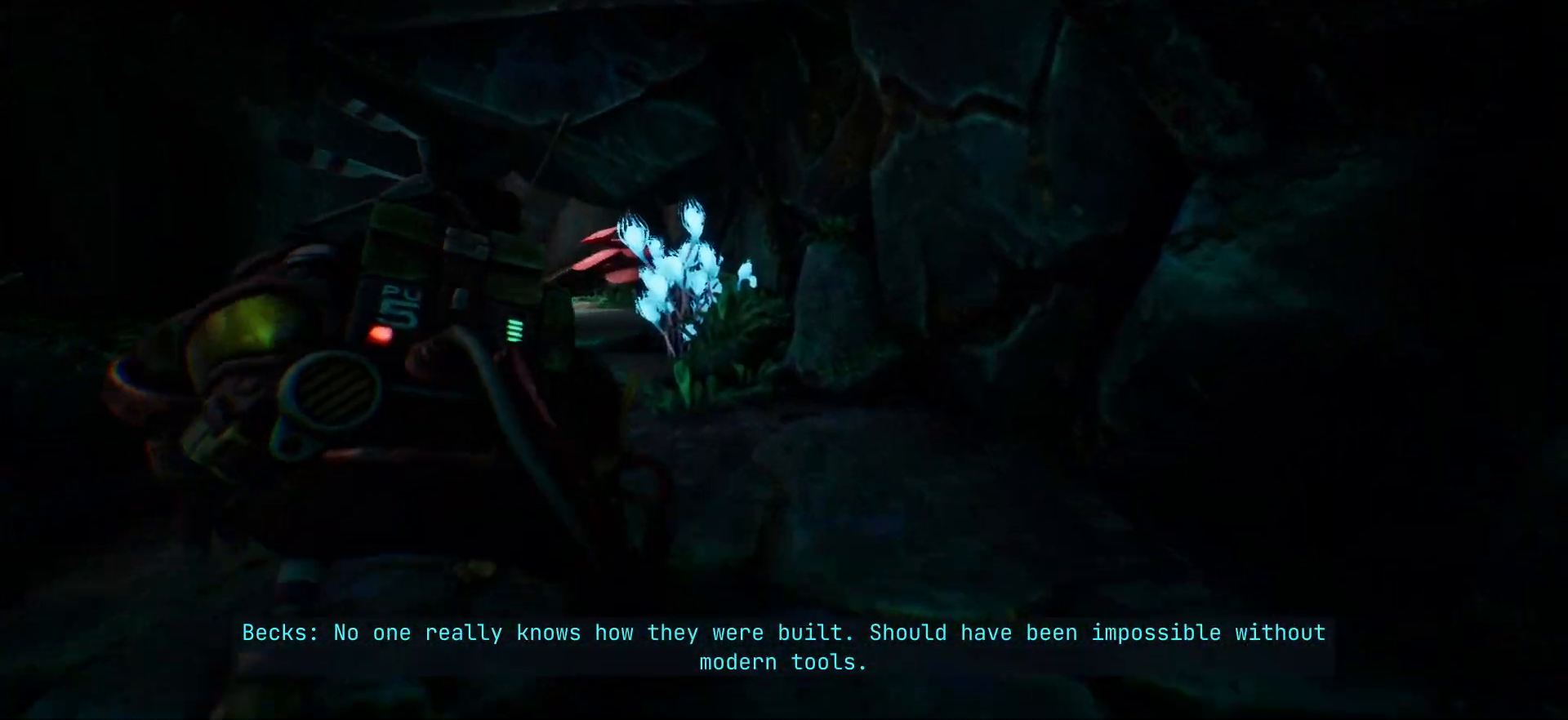
{"keys": ["shift_l", "w"], "events": []}
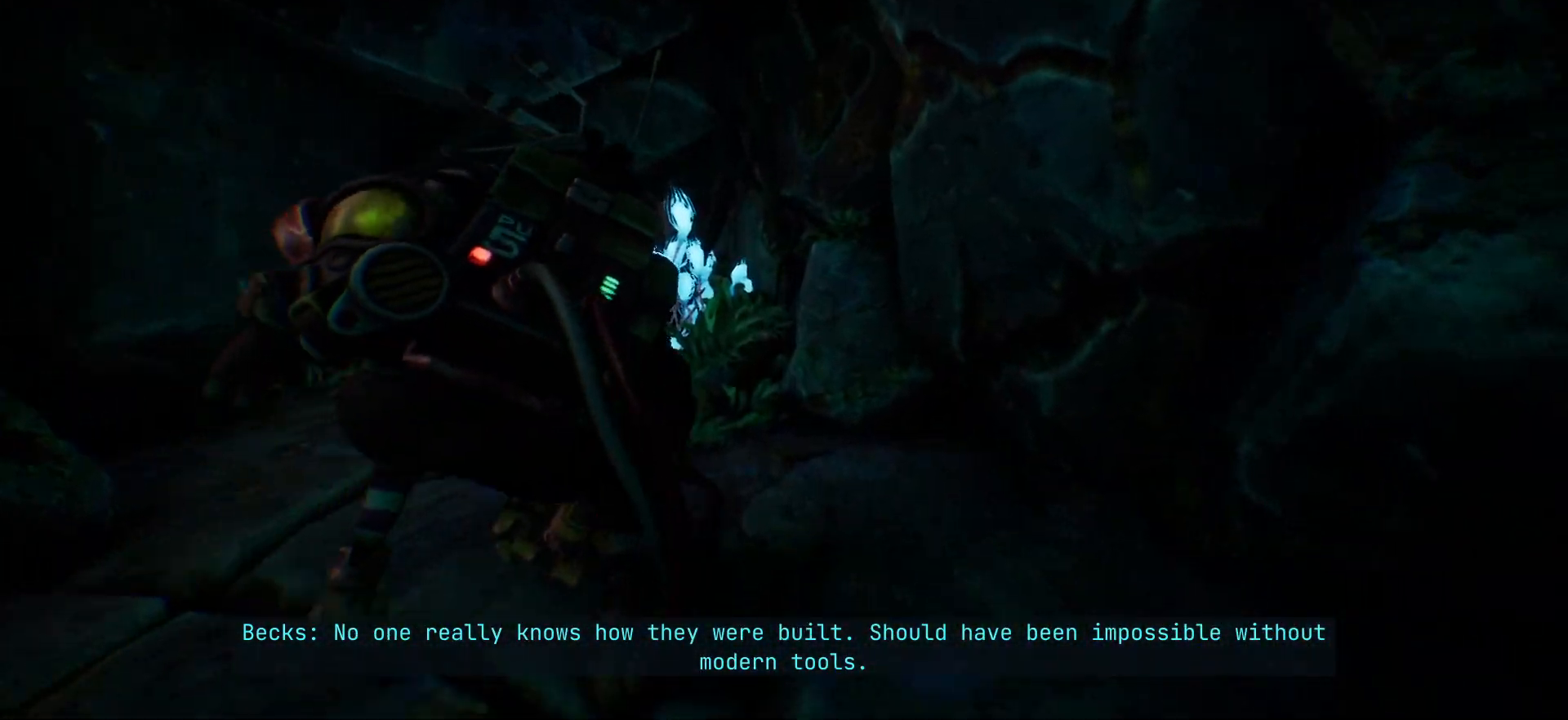
{"keys": ["a", "shift_l", "w"], "events": [[300, "a", "down"]]}
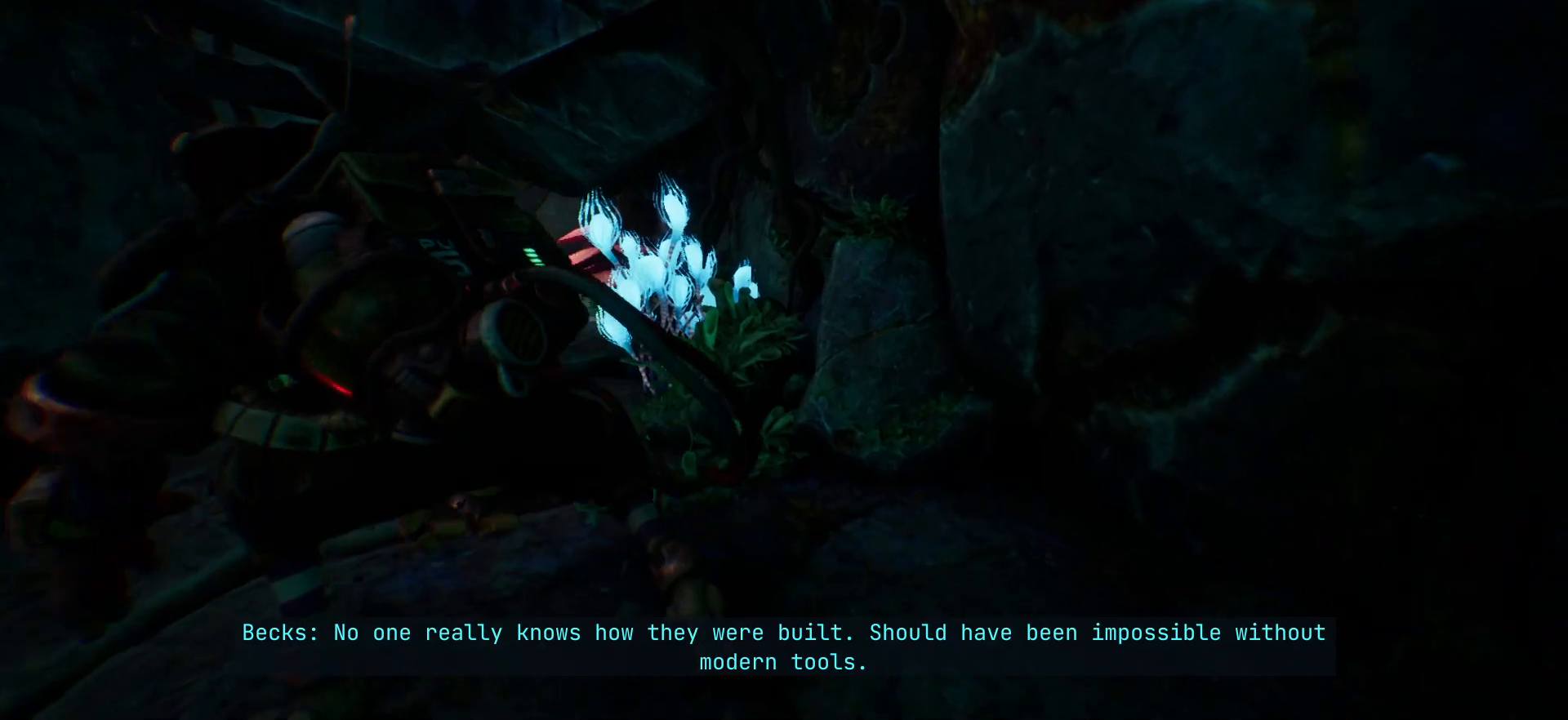
{"keys": ["a", "shift_l", "w"], "events": []}
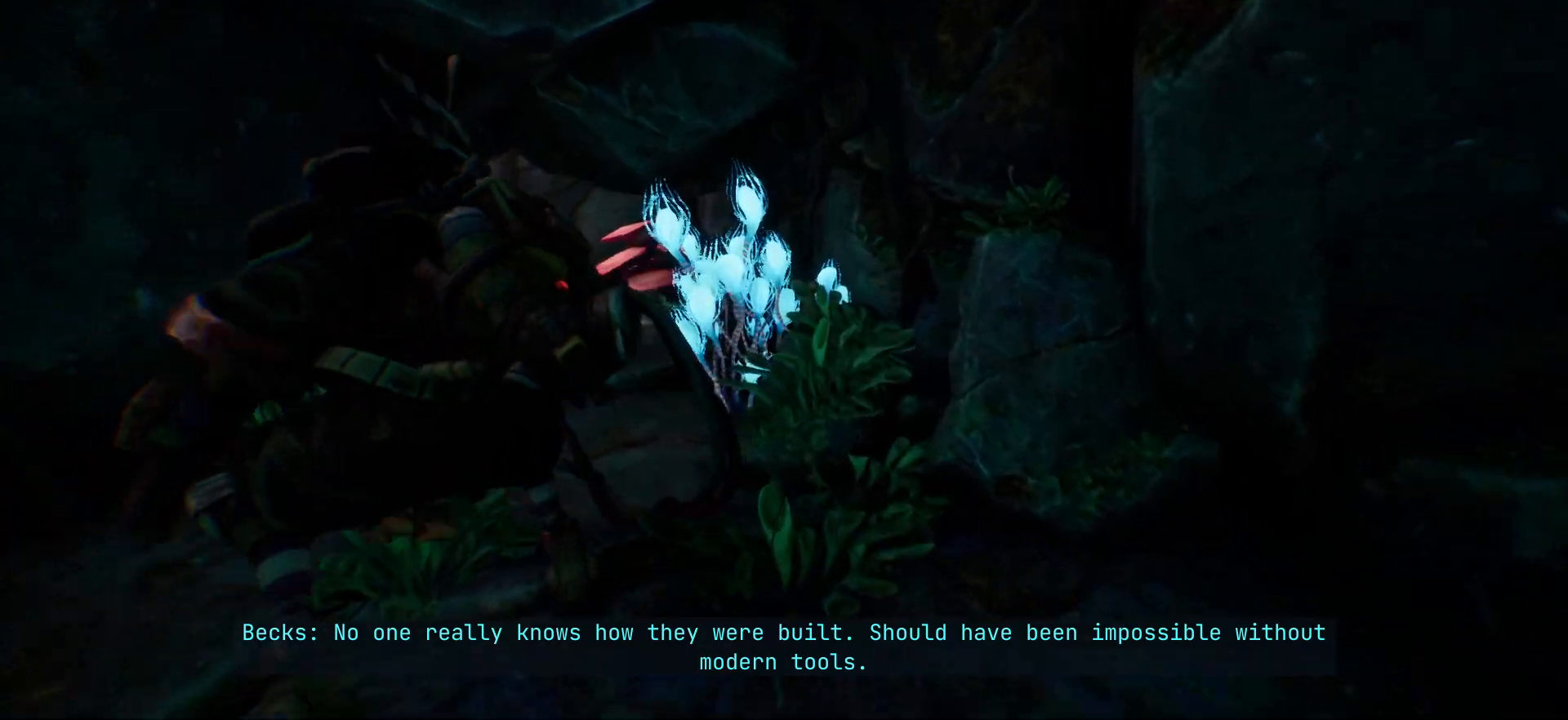
{"keys": ["shift_l", "w"], "events": [[133, "a", "up"]]}
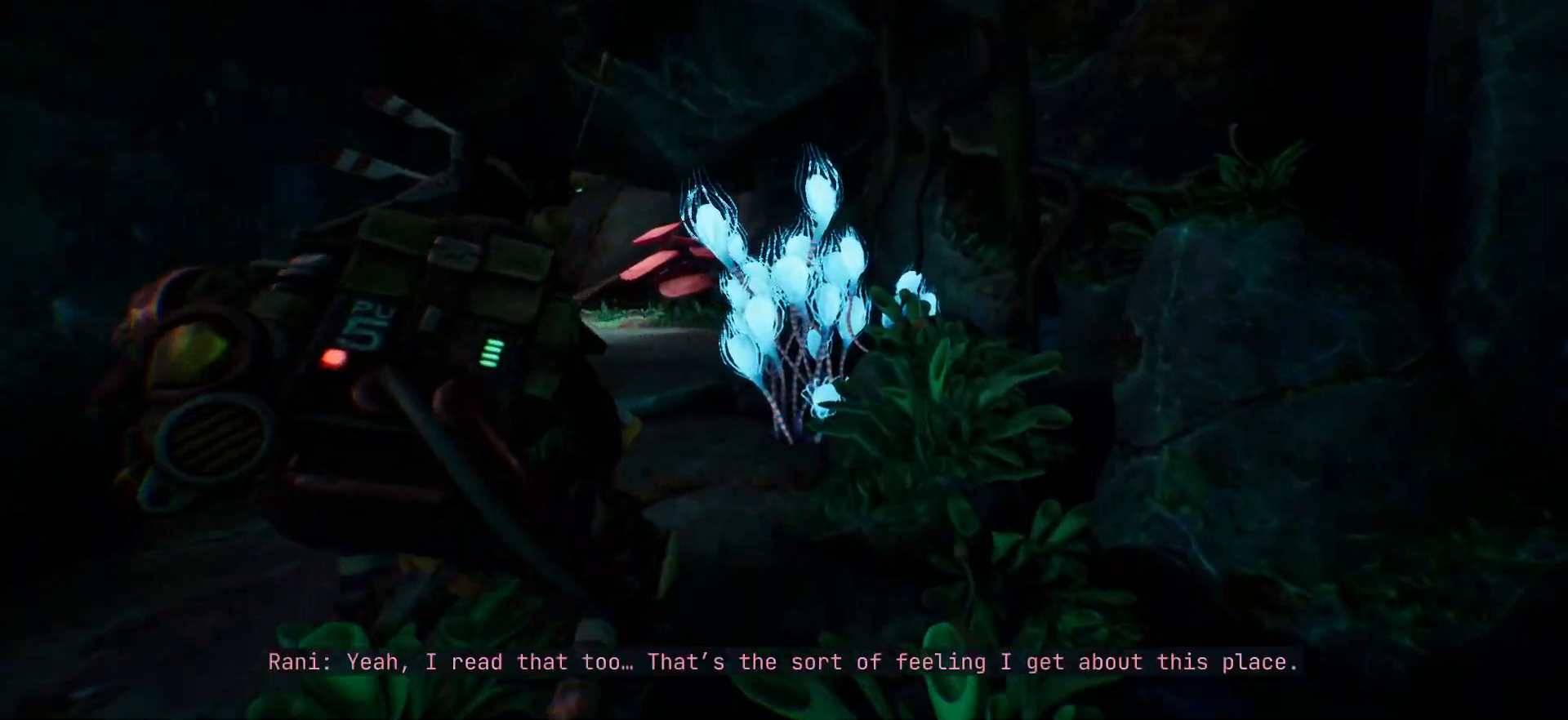
{"keys": ["a", "shift_l", "w"], "events": [[500, "a", "down"]]}
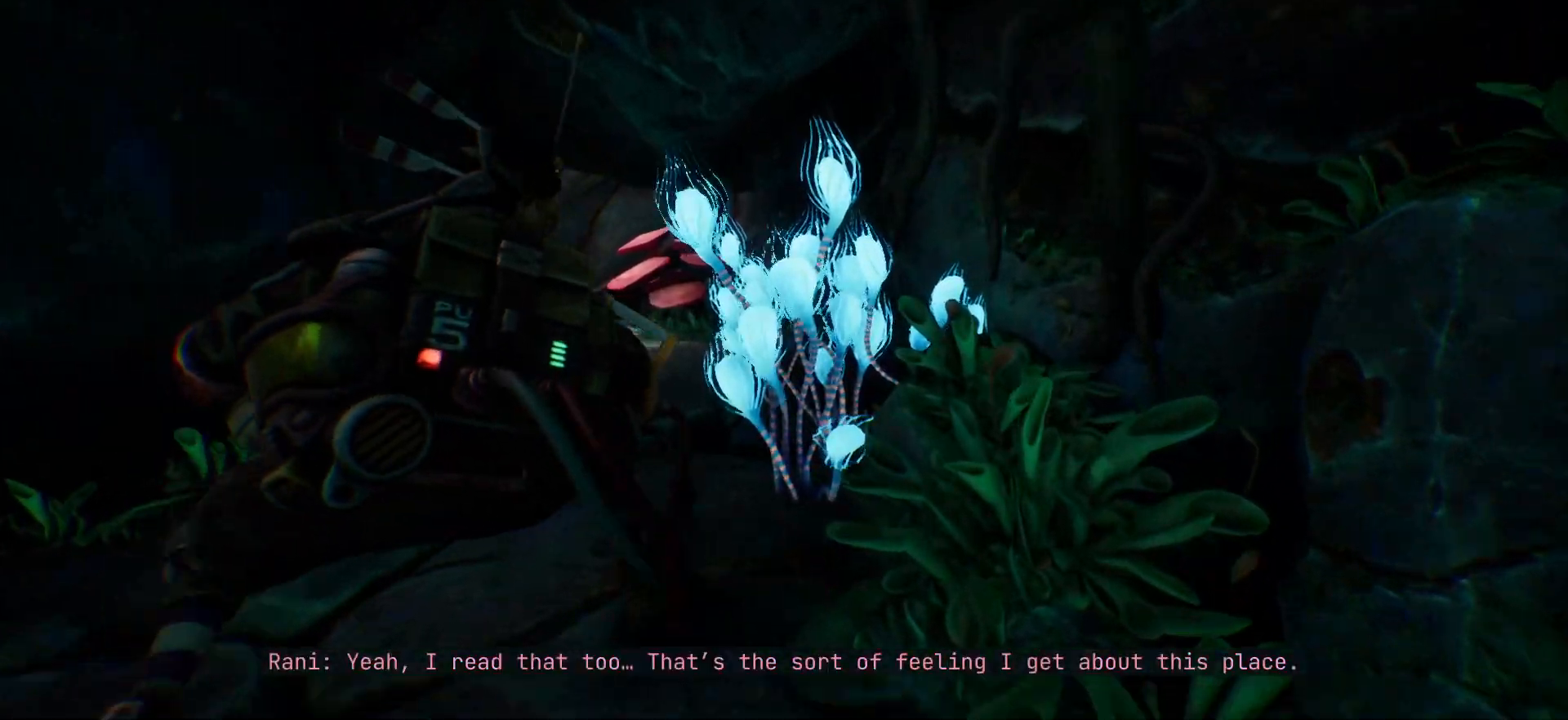
{"keys": ["shift_l", "w"], "events": [[283, "a", "up"]]}
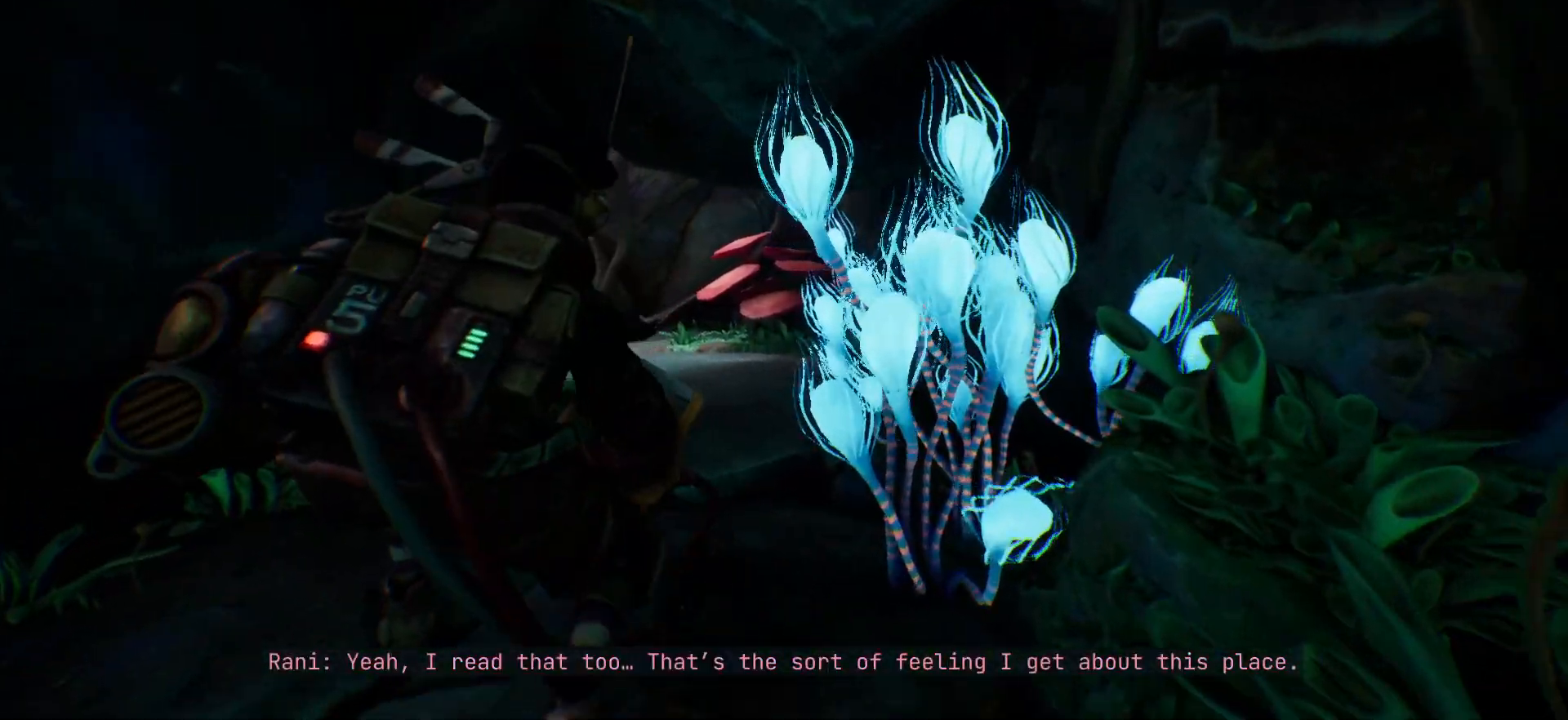
{"keys": ["shift_l", "w"], "events": []}